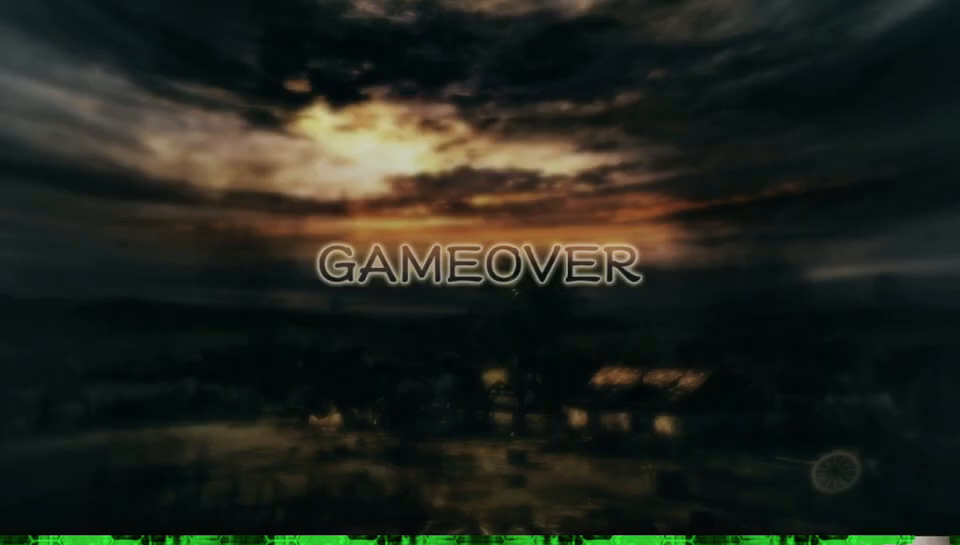
Gameplay with a controller (Xbox layout); each line is a JSON object with the inputs held at the frame after it. "events" lists button and stick changes between this image and that frame as [ms after this image, input, new state], when the widget could be followed in between. Not read: L3 R3.
{"buttons": [], "left_stick": "center", "right_stick": "center", "events": [[167, "A", "down"], [300, "A", "up"]]}
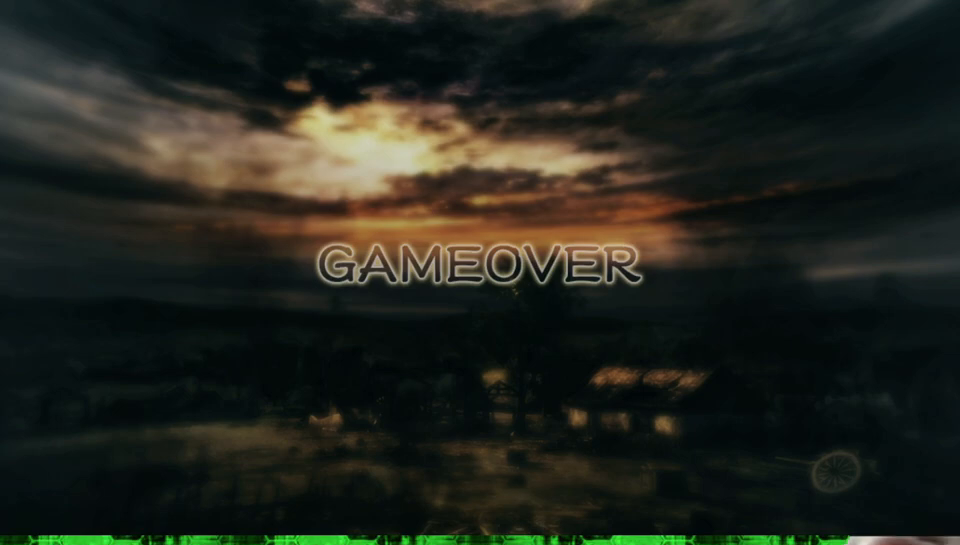
{"buttons": [], "left_stick": "center", "right_stick": "center", "events": []}
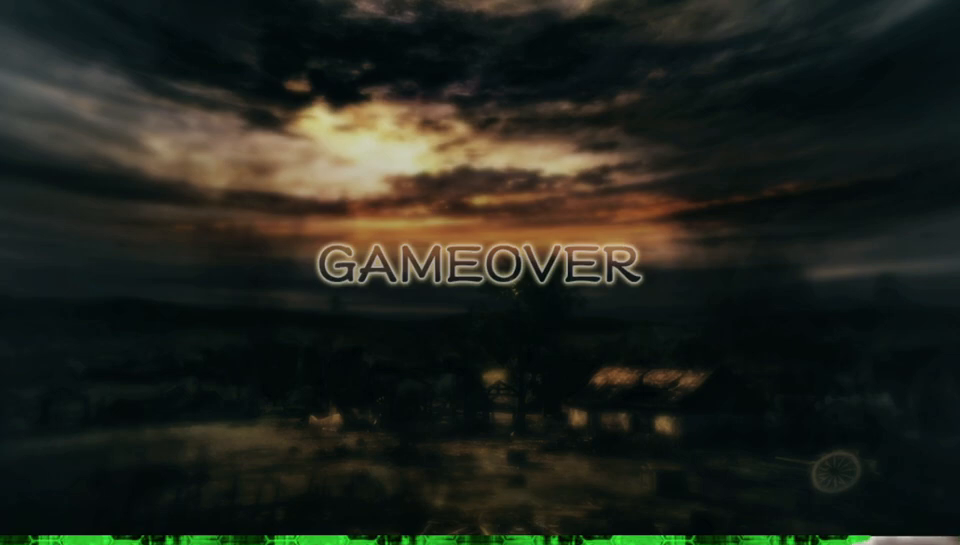
{"buttons": [], "left_stick": "center", "right_stick": "center", "events": []}
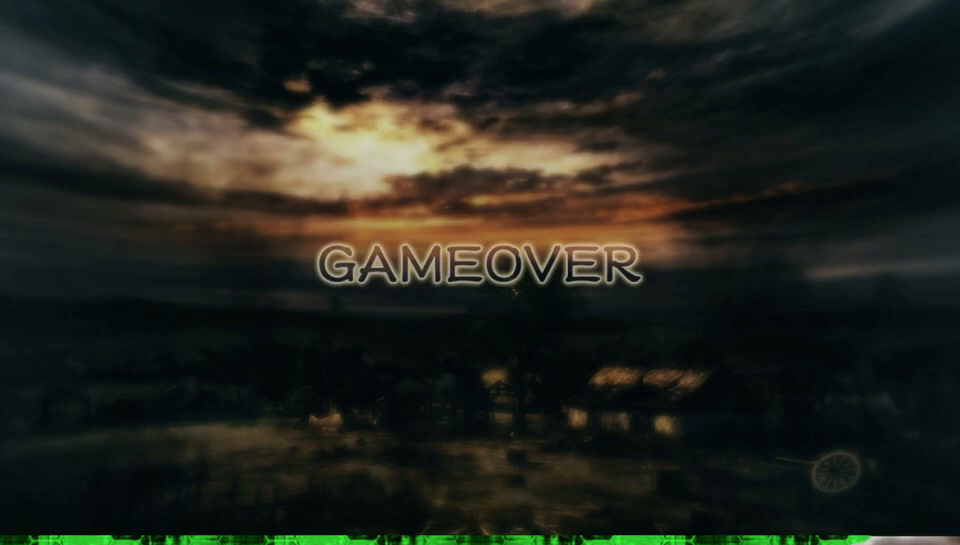
{"buttons": [], "left_stick": "center", "right_stick": "center", "events": []}
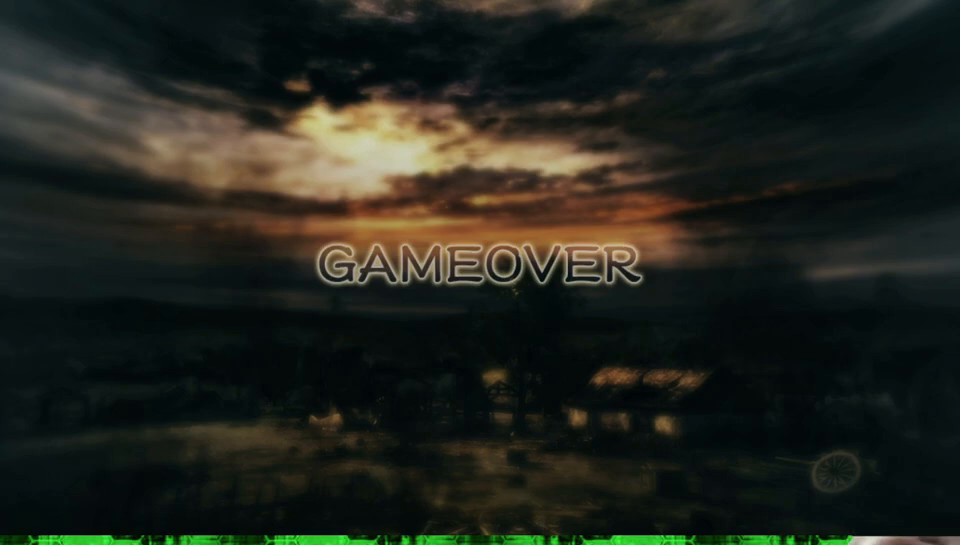
{"buttons": [], "left_stick": "center", "right_stick": "center", "events": []}
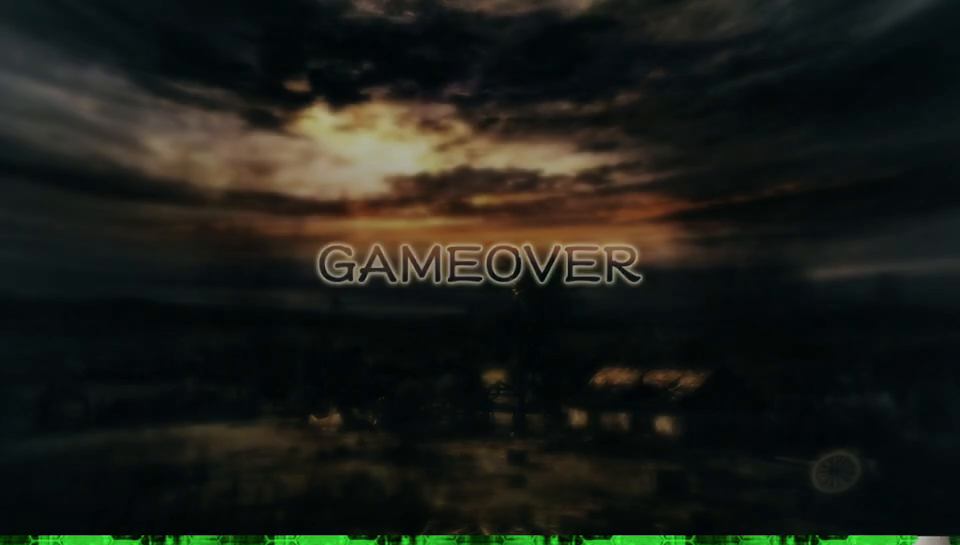
{"buttons": [], "left_stick": "center", "right_stick": "center", "events": []}
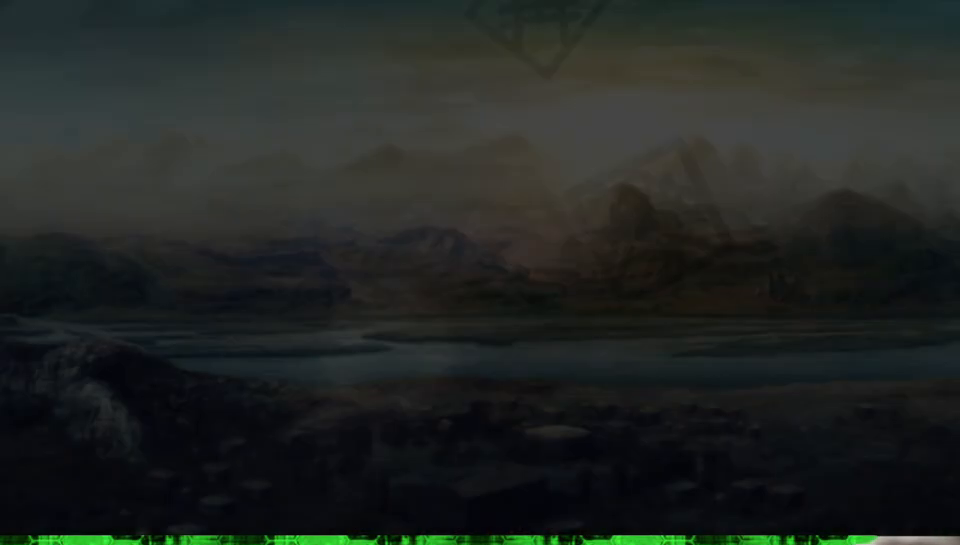
{"buttons": [], "left_stick": "center", "right_stick": "center", "events": []}
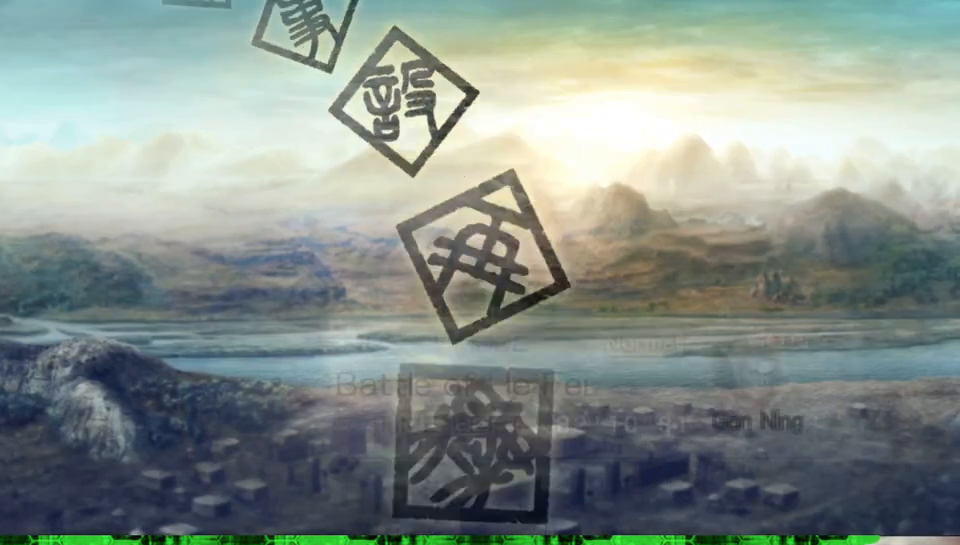
{"buttons": [], "left_stick": "center", "right_stick": "center", "events": []}
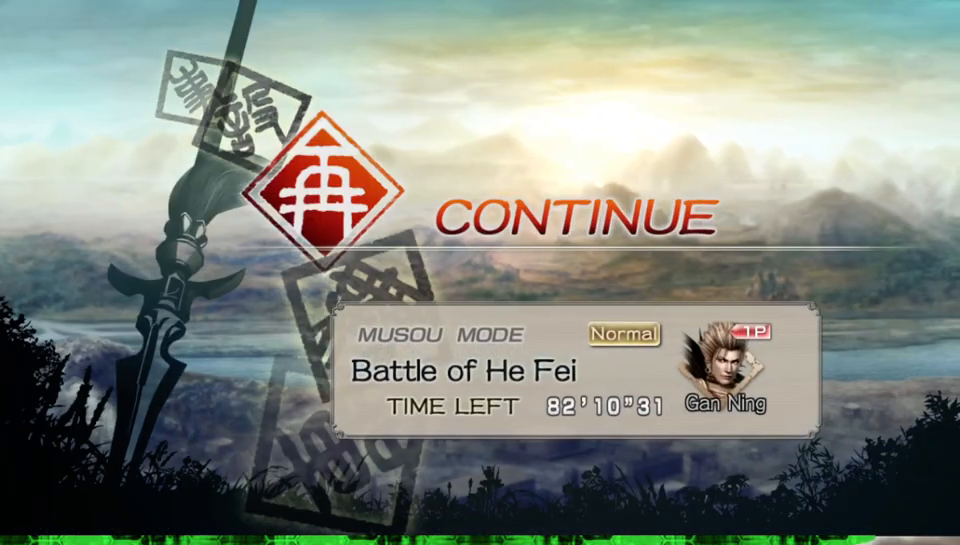
{"buttons": [], "left_stick": "center", "right_stick": "center", "events": [[267, "A", "down"], [417, "A", "up"]]}
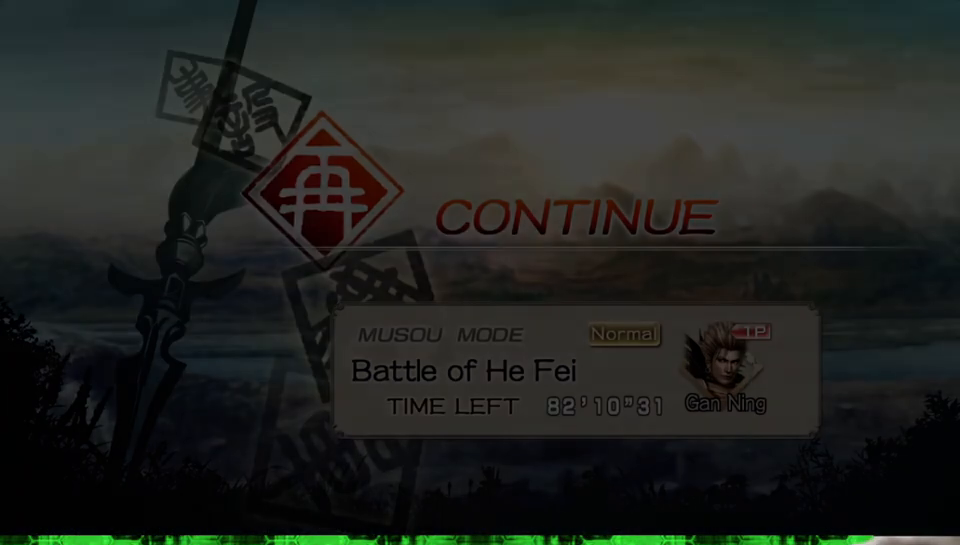
{"buttons": [], "left_stick": "center", "right_stick": "center", "events": []}
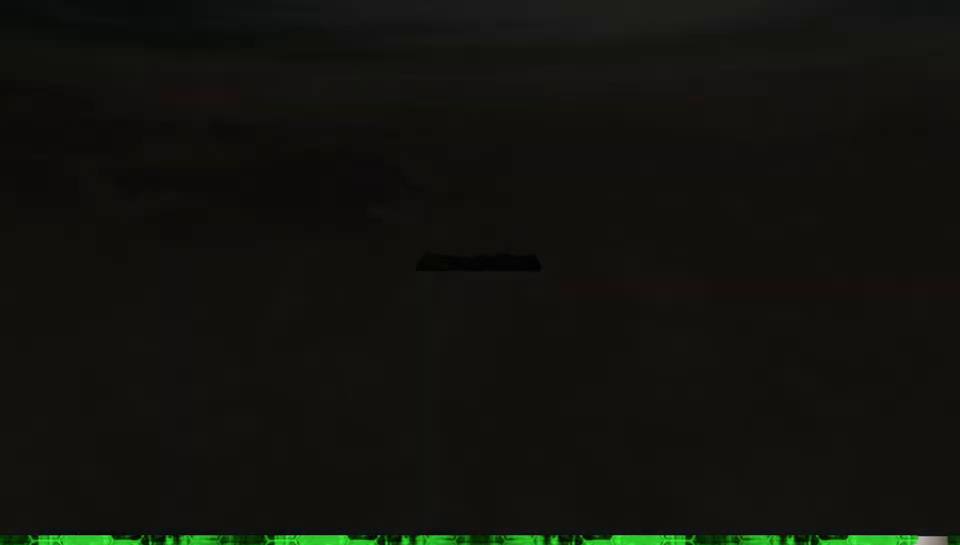
{"buttons": [], "left_stick": "center", "right_stick": "center", "events": []}
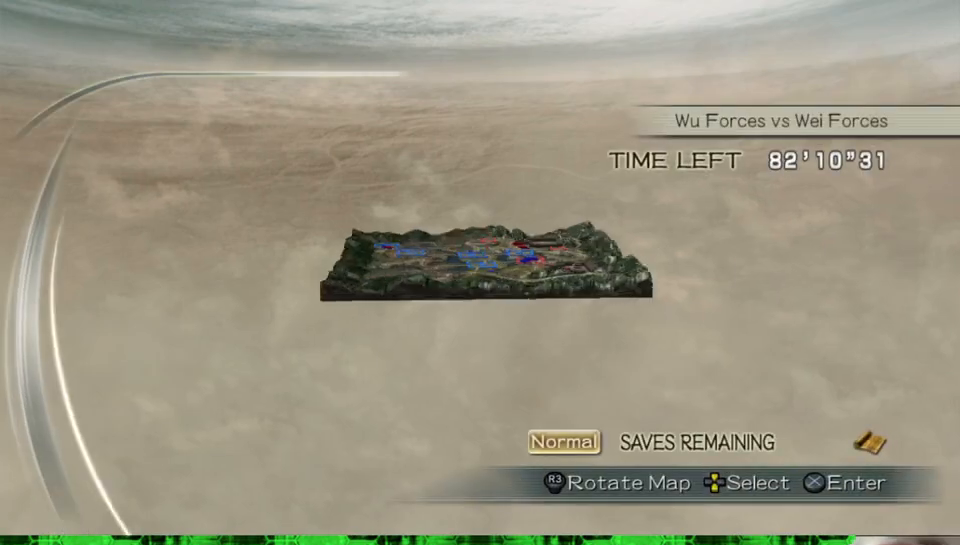
{"buttons": [], "left_stick": "center", "right_stick": "center", "events": []}
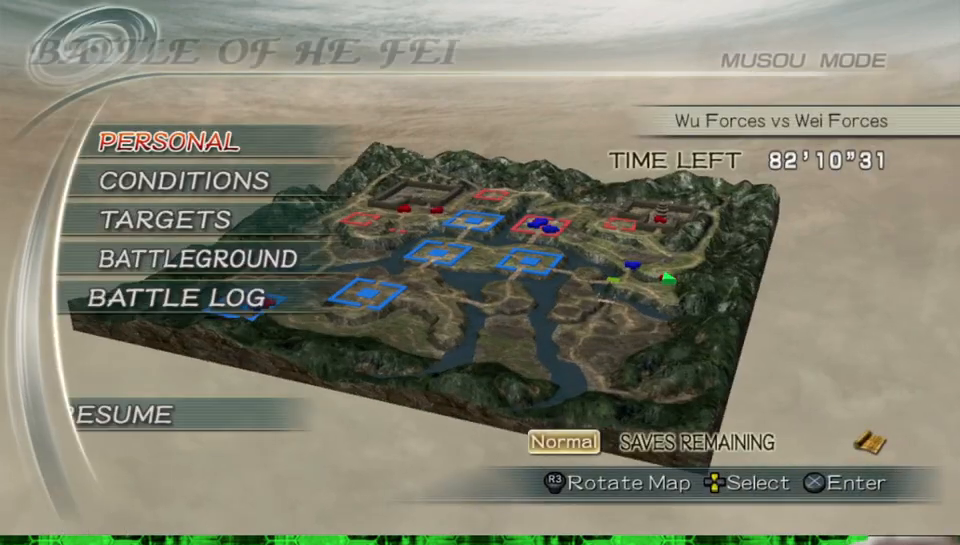
{"buttons": [], "left_stick": "center", "right_stick": "center", "events": [[233, "A", "down"], [333, "A", "up"]]}
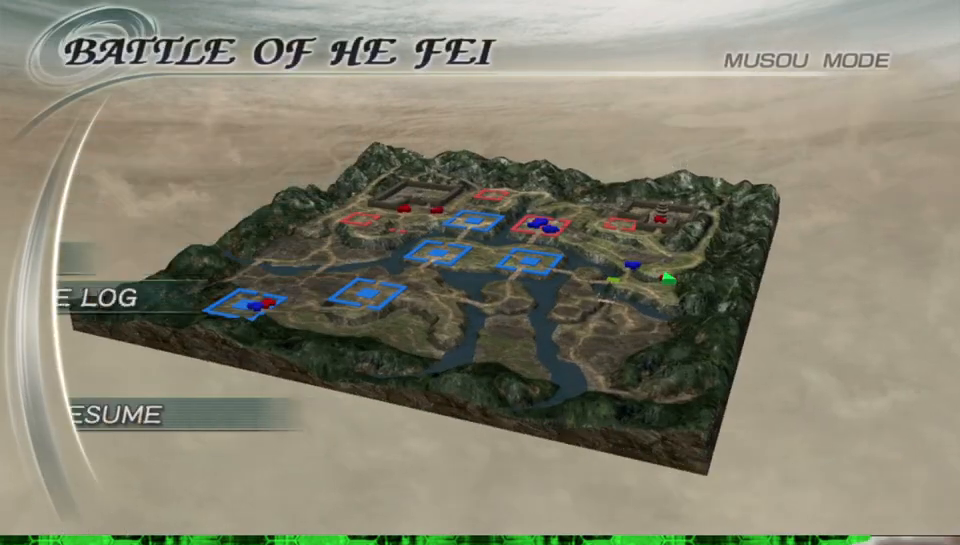
{"buttons": [], "left_stick": "center", "right_stick": "center", "events": []}
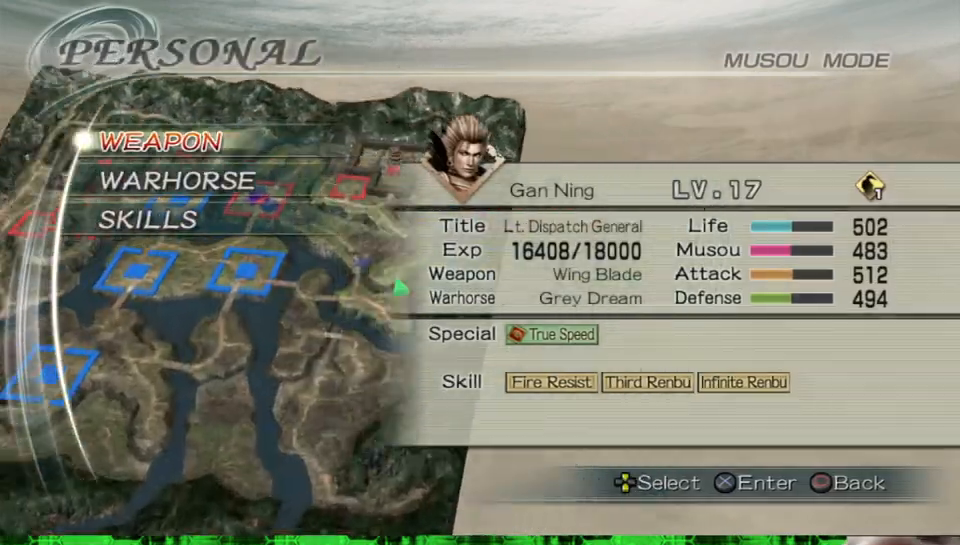
{"buttons": [], "left_stick": "center", "right_stick": "center", "events": [[67, "B", "down"], [217, "B", "up"]]}
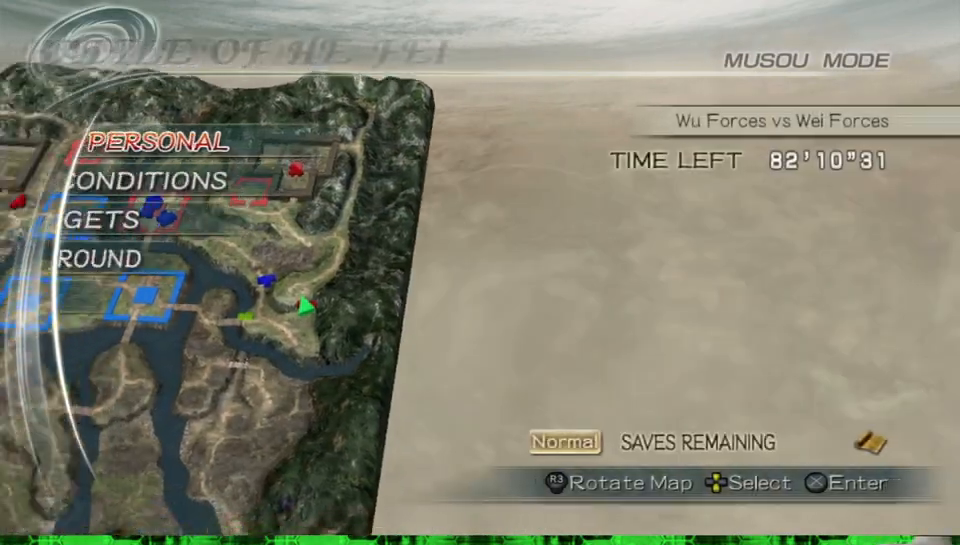
{"buttons": [], "left_stick": "center", "right_stick": "center", "events": [[217, "DPAD_UP", "down"], [317, "DPAD_UP", "up"], [450, "DPAD_UP", "down"], [500, "DPAD_UP", "up"]]}
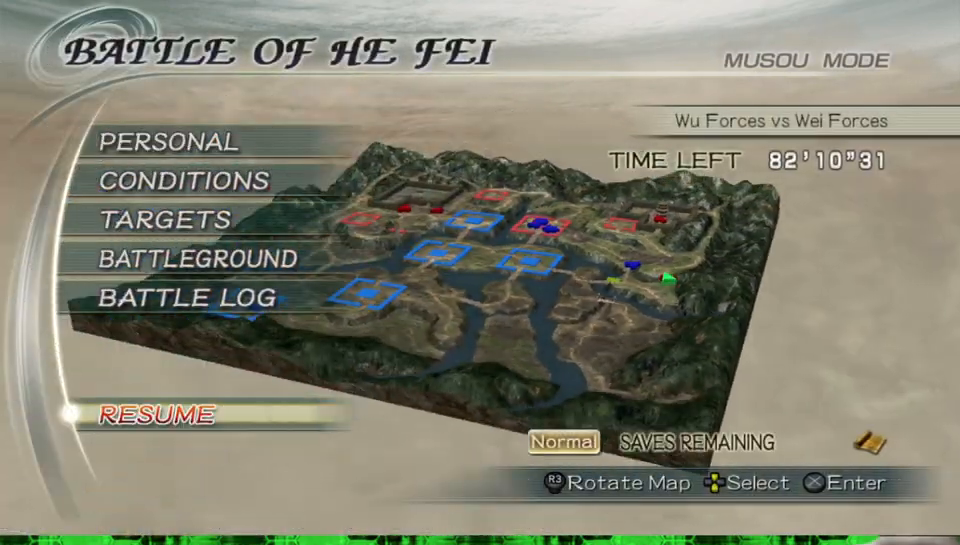
{"buttons": [], "left_stick": "center", "right_stick": "center", "events": [[350, "DPAD_DOWN", "down"], [367, "DPAD_LEFT", "down"], [417, "DPAD_LEFT", "up"], [433, "DPAD_DOWN", "up"]]}
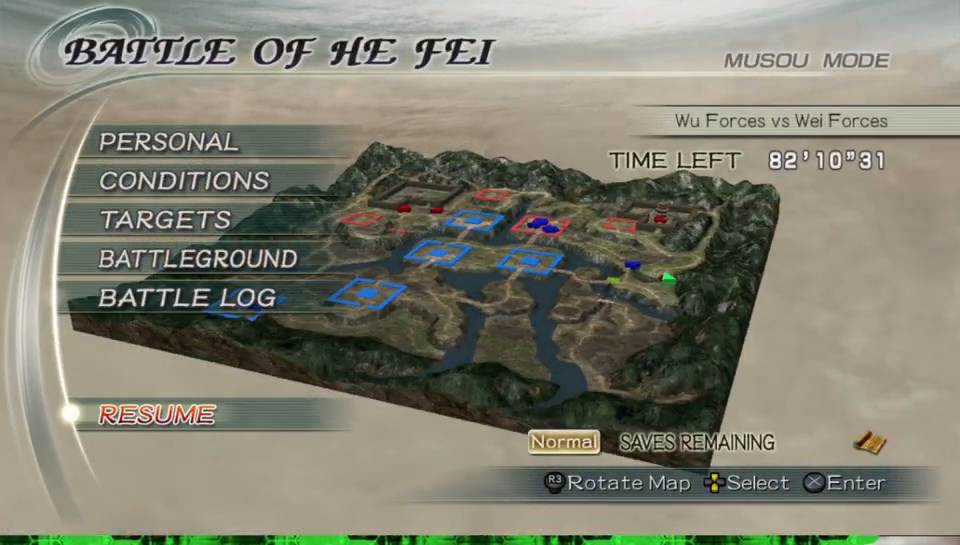
{"buttons": [], "left_stick": "center", "right_stick": "center", "events": [[117, "A", "down"], [267, "A", "up"]]}